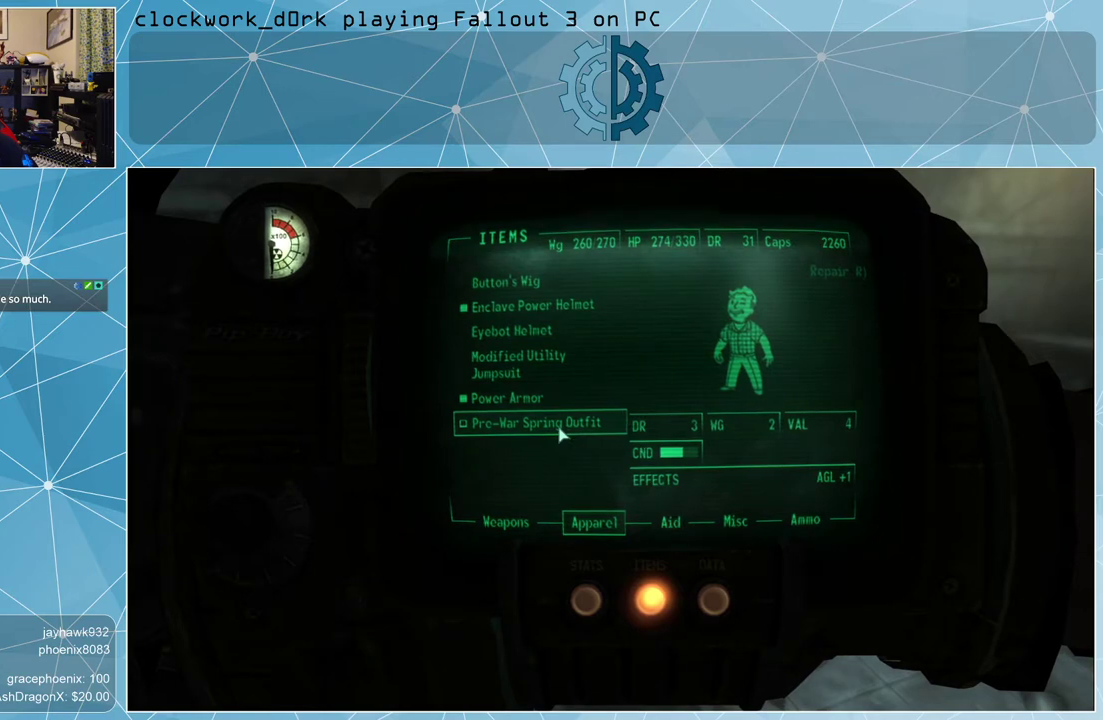
Gameplay with keyboard and mouse; each line is a JSON object with the keys and mouse buttons held at the frame after it. "events" lists presses ("down") and releases ("up") of "1", "2", "3", "4", "5", "a", "alt", "c", "ctrl", "d", "e", "f", "q", "r", "s", "shift", "space", "tab", "v", "w", "x", "z", "mouse_left", "mouse_middle", "mouse_right", "mouse_wheel_up" and "mouse_wheel_down" between this image and that frame as [ms after this image, input, new state], when the widget could be followed in between. "mouse_left", "mouse_middle", "mouse_right", "mouse_wheel_up", "mouse_wheel_down" = the "left", "middle", "right", "wheel_up", "wheel_down" buttons of the "mouse" list. No other keys are recorded. Not read: mouse_move.
{"keys": [], "mouse": [], "events": []}
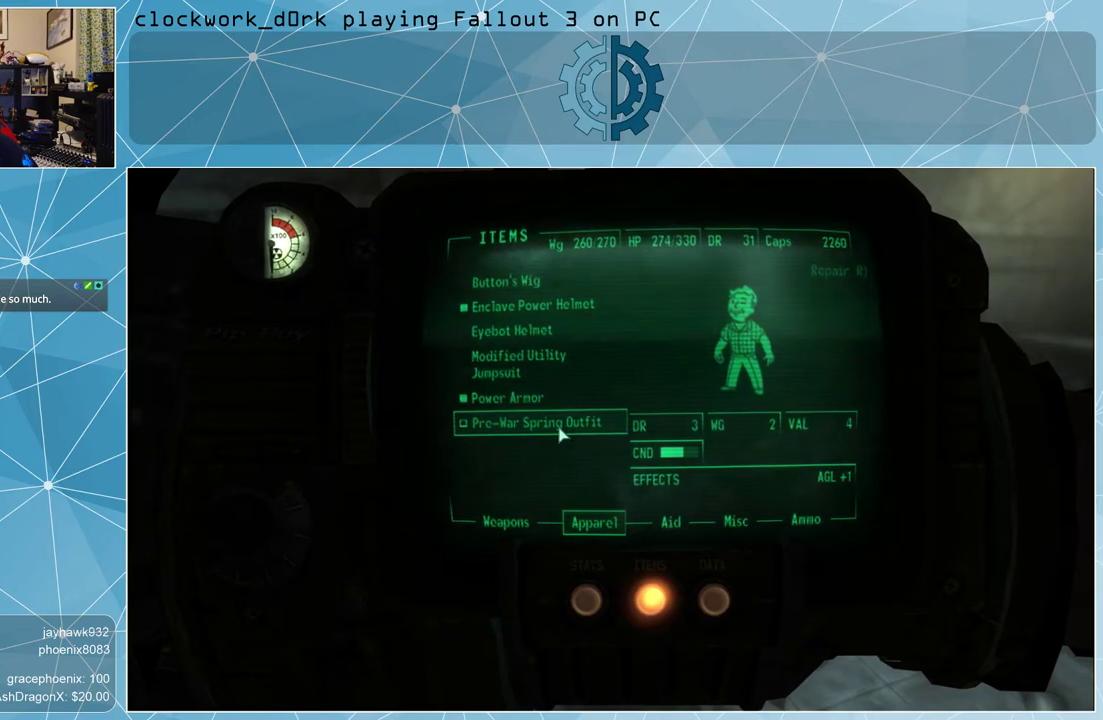
{"keys": [], "mouse": [], "events": []}
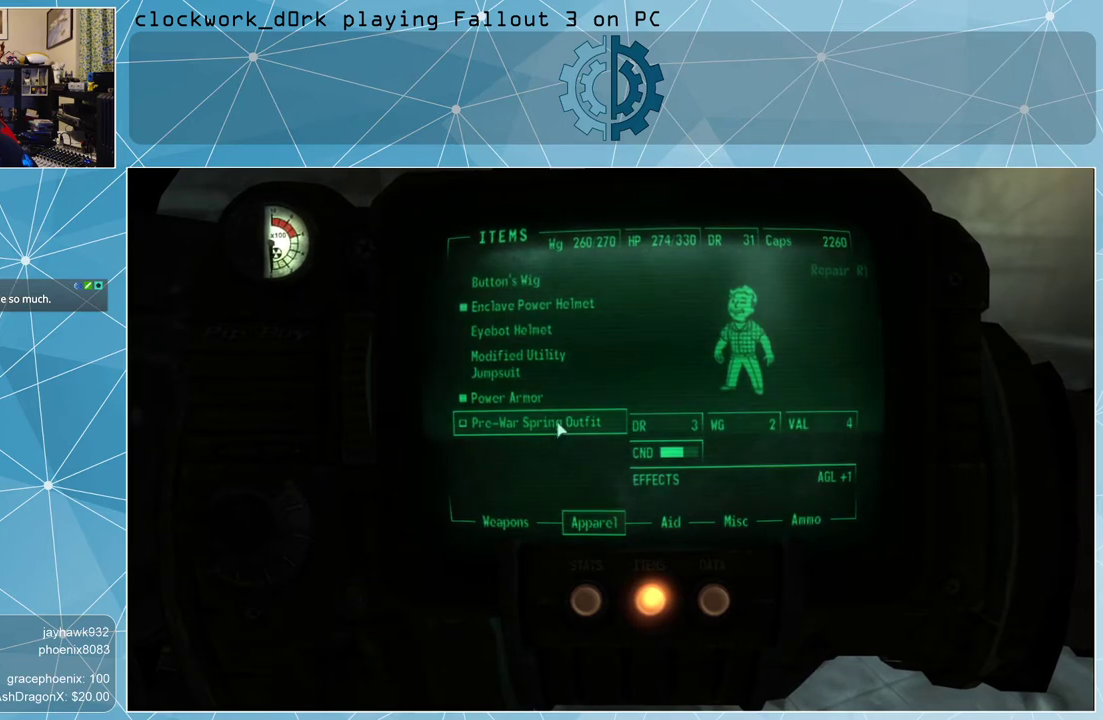
{"keys": [], "mouse": [], "events": []}
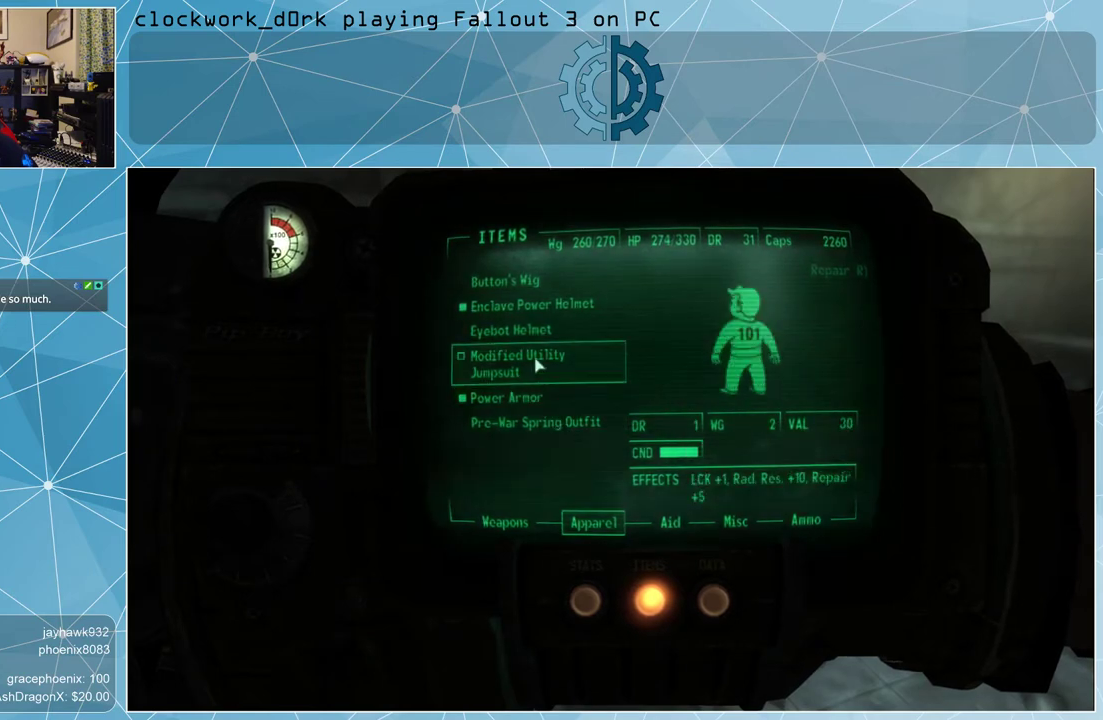
{"keys": [], "mouse": [], "events": []}
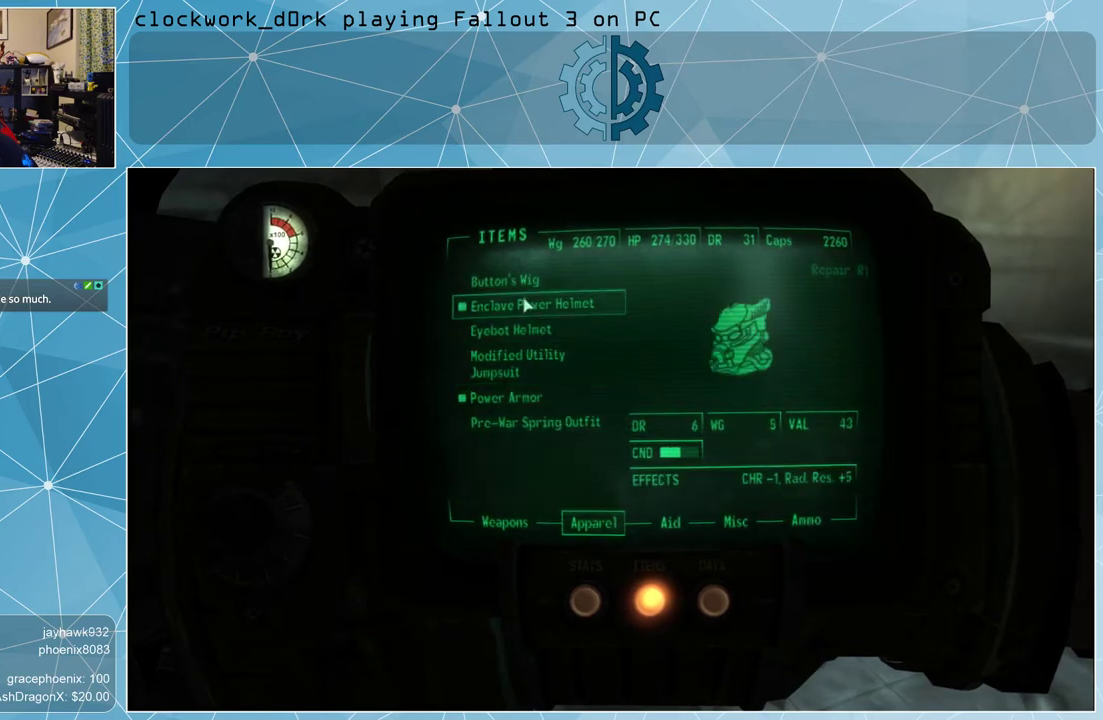
{"keys": [], "mouse": [], "events": []}
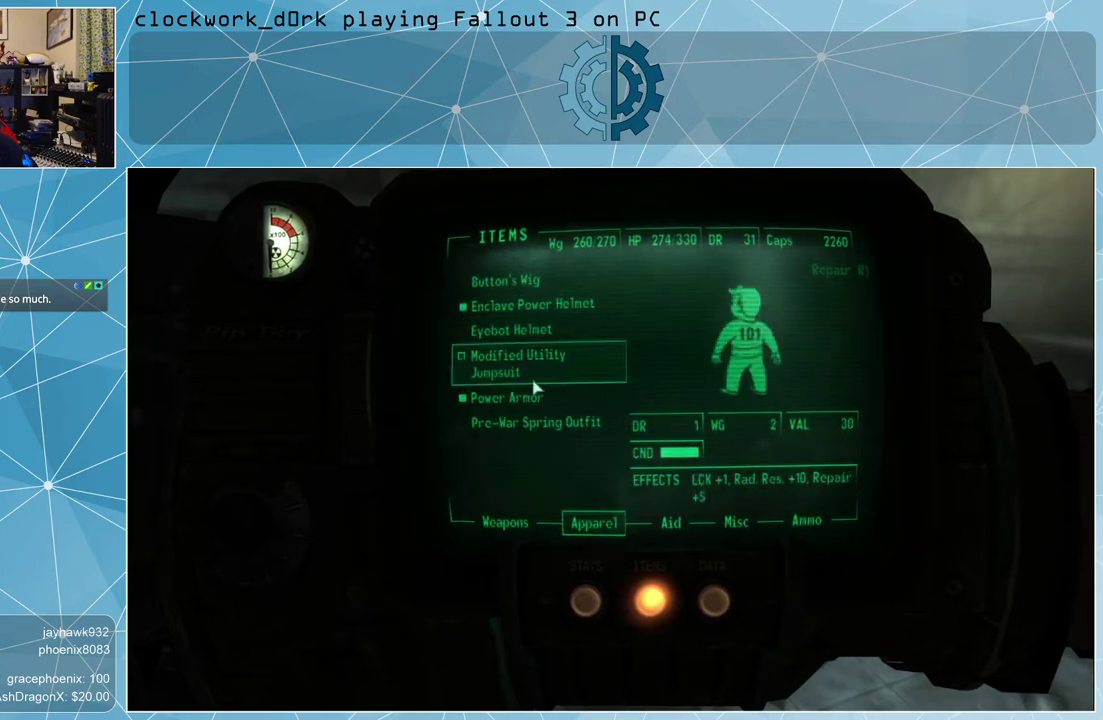
{"keys": [], "mouse": [], "events": []}
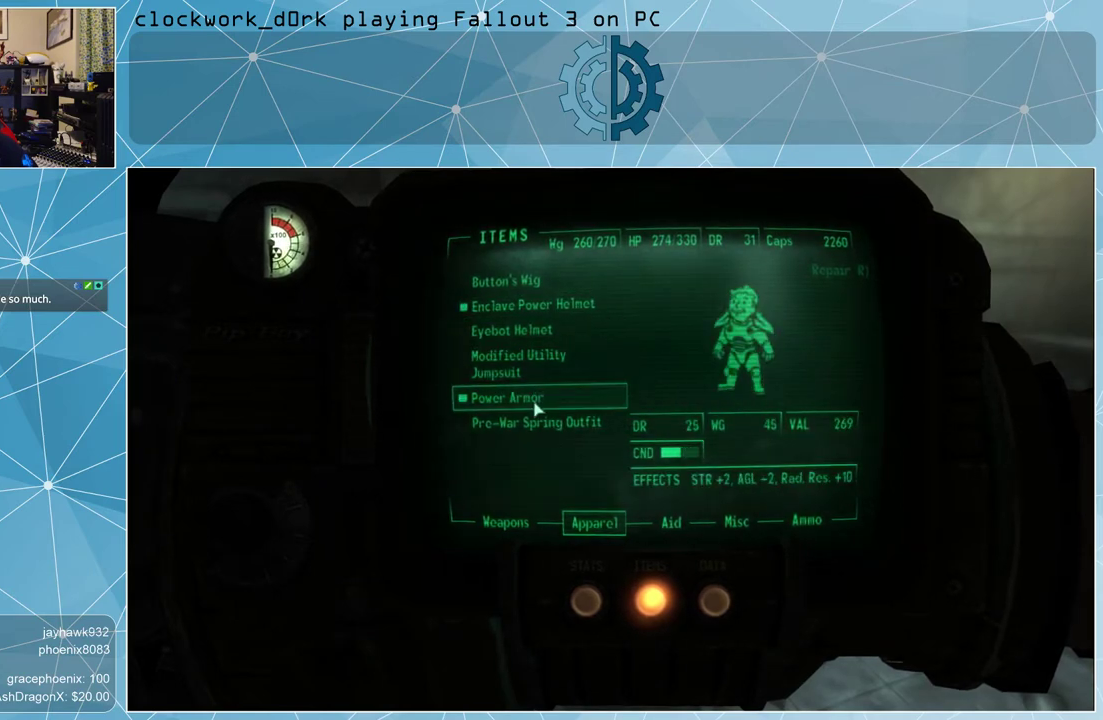
{"keys": [], "mouse": [], "events": []}
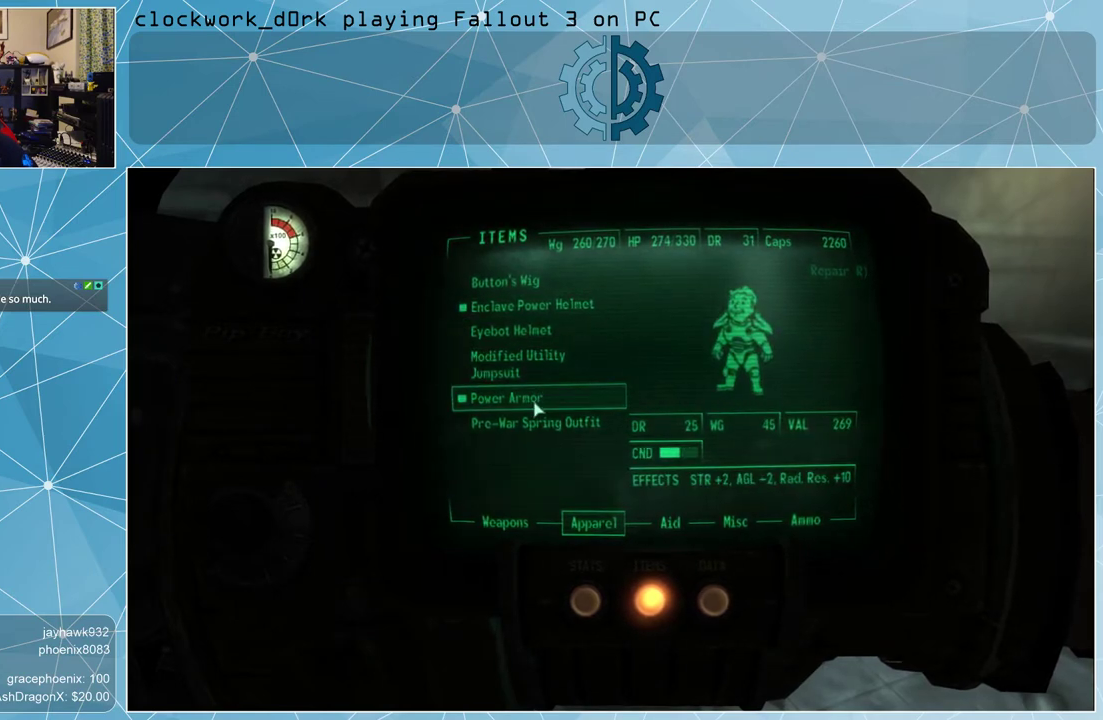
{"keys": [], "mouse": [], "events": [[100, "e", "down"], [133, "e", "up"]]}
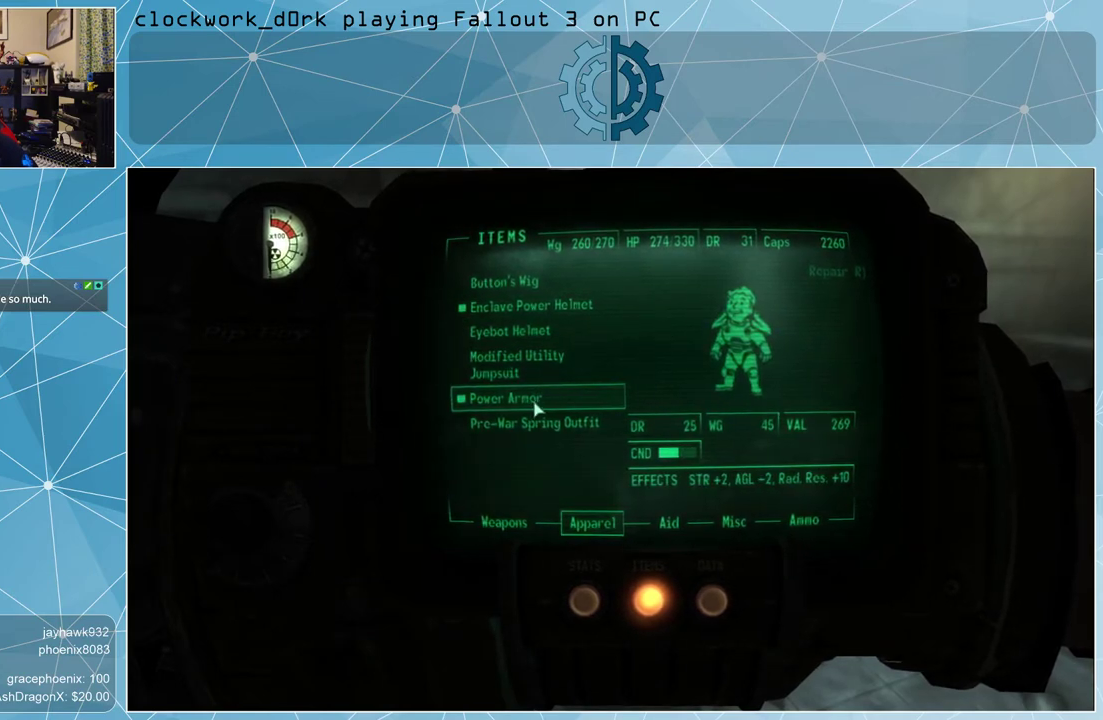
{"keys": [], "mouse": [], "events": [[67, "tab", "down"], [100, "tab", "up"]]}
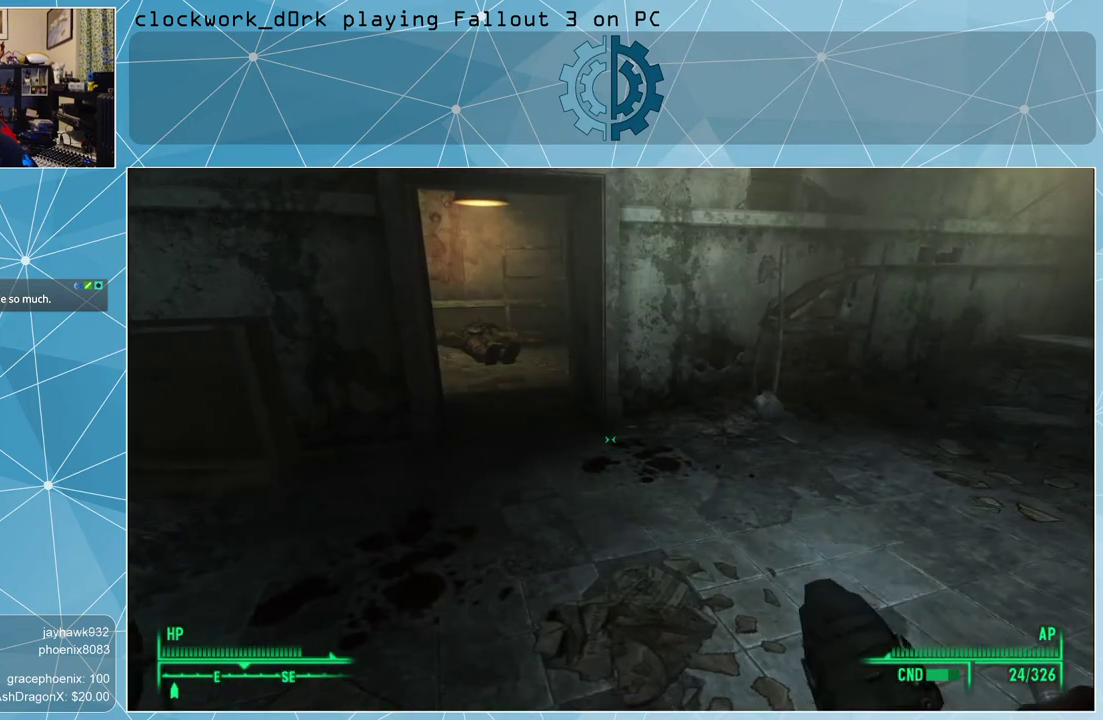
{"keys": ["w"], "mouse": [], "events": [[467, "w", "down"]]}
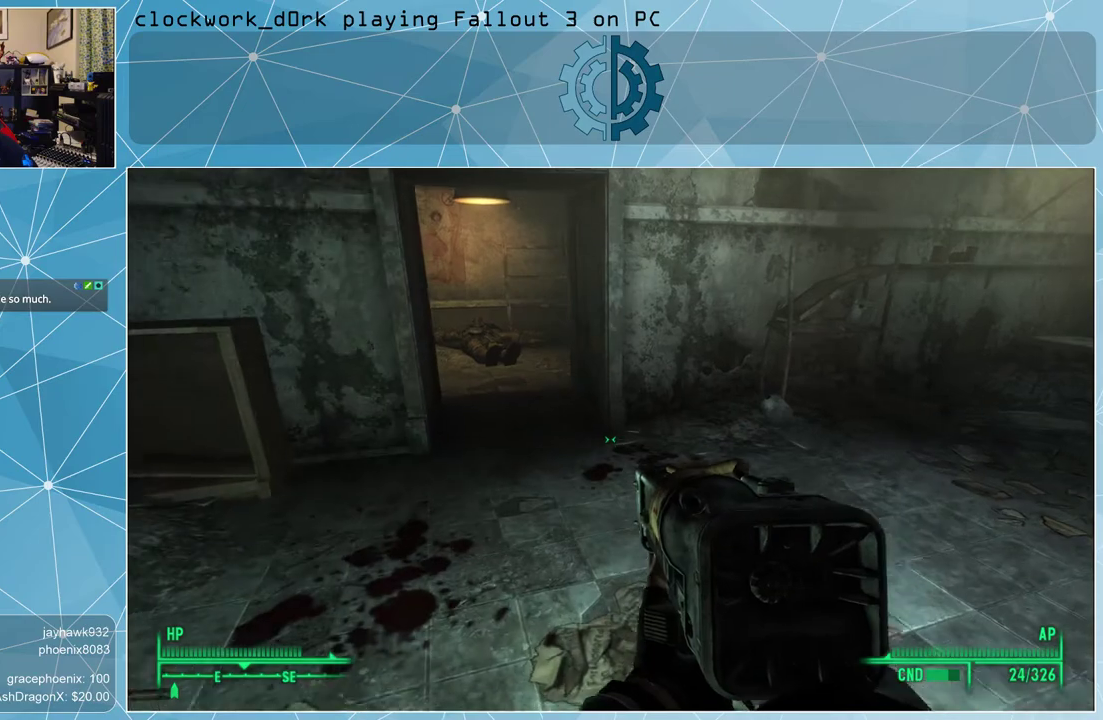
{"keys": ["w"], "mouse": [], "events": []}
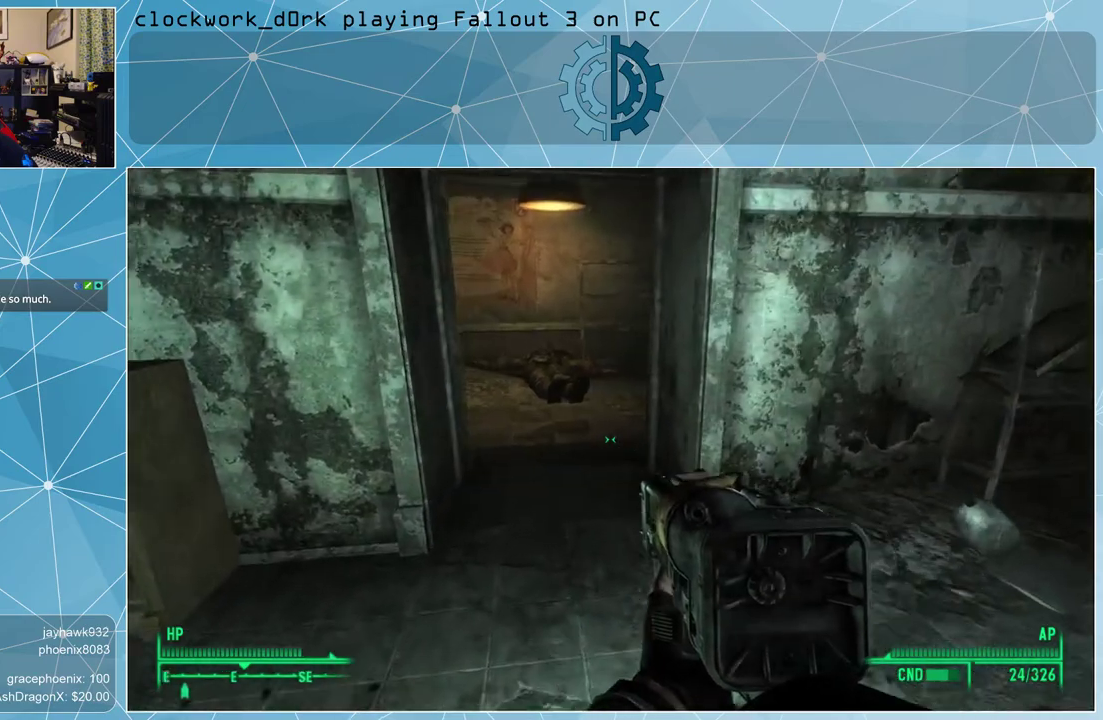
{"keys": [], "mouse": [], "events": [[200, "w", "up"]]}
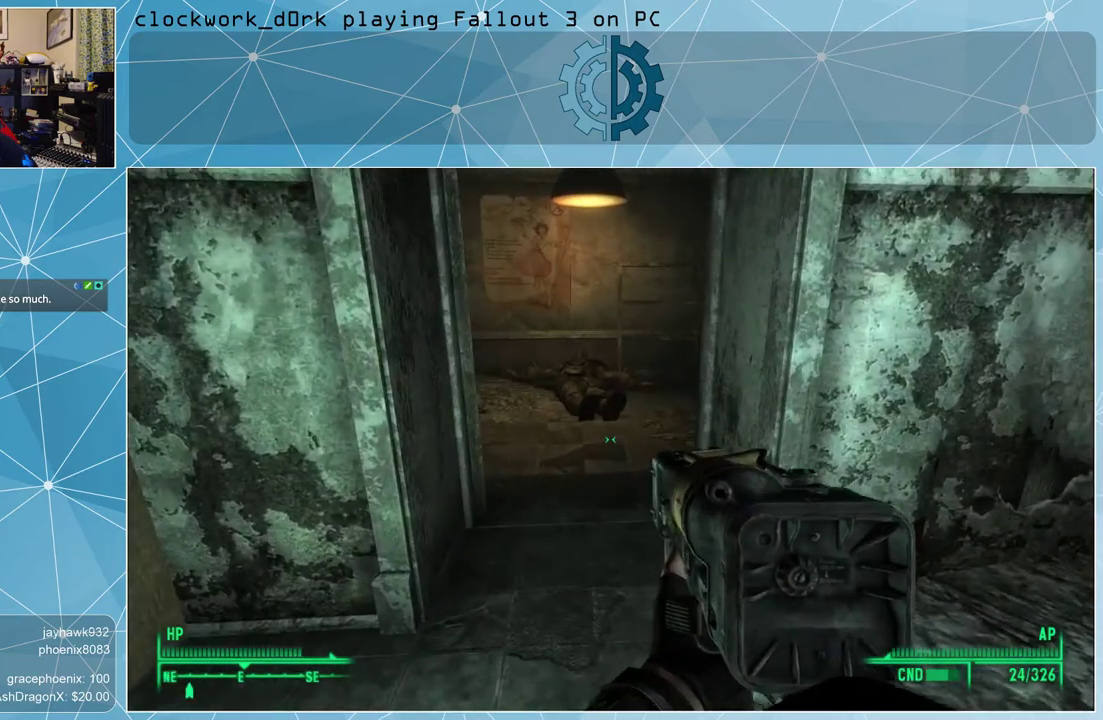
{"keys": [], "mouse": [], "events": [[133, "ctrl", "down"], [267, "ctrl", "up"]]}
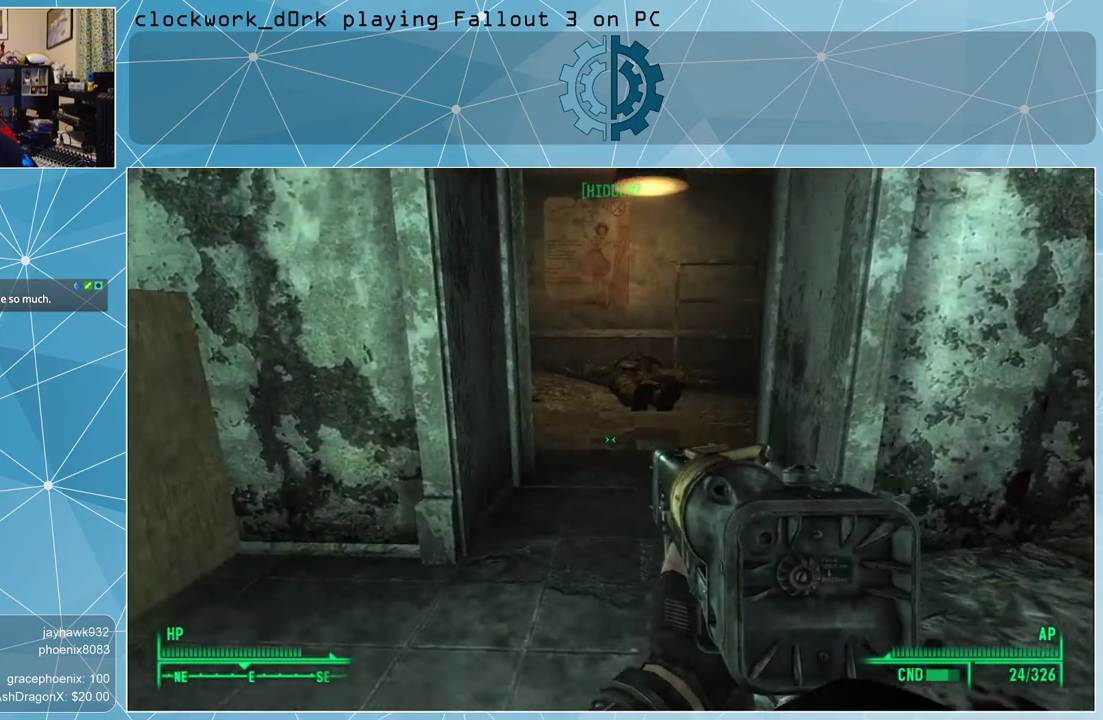
{"keys": ["w"], "mouse": [], "events": [[33, "w", "down"]]}
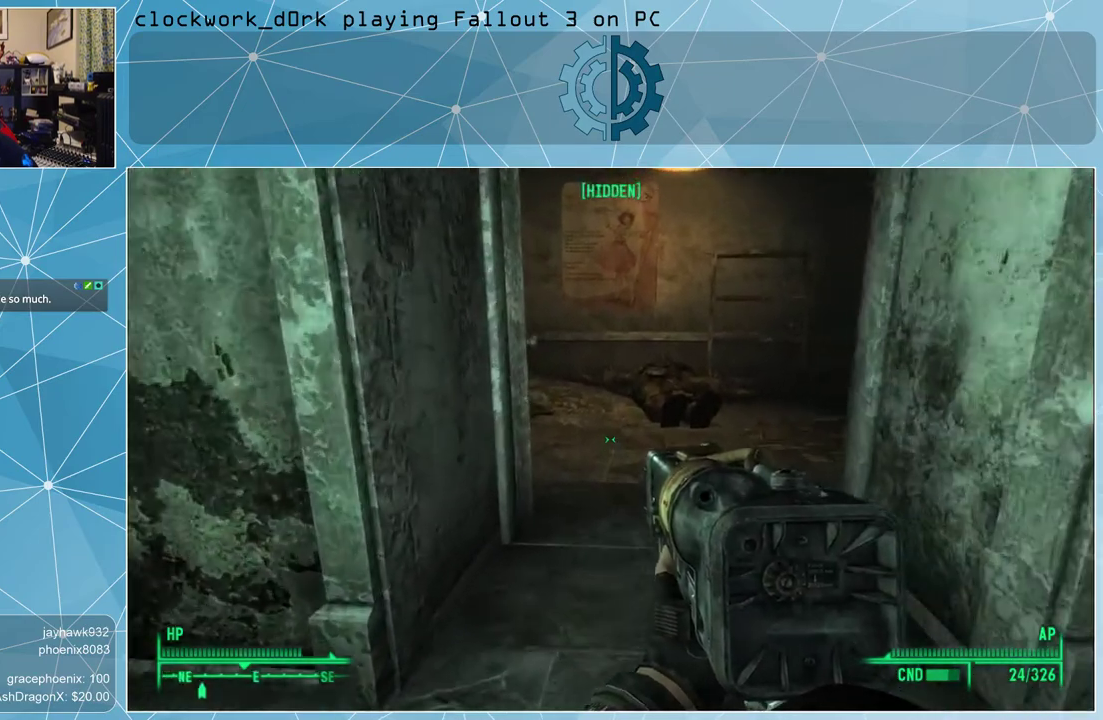
{"keys": ["w"], "mouse": [], "events": []}
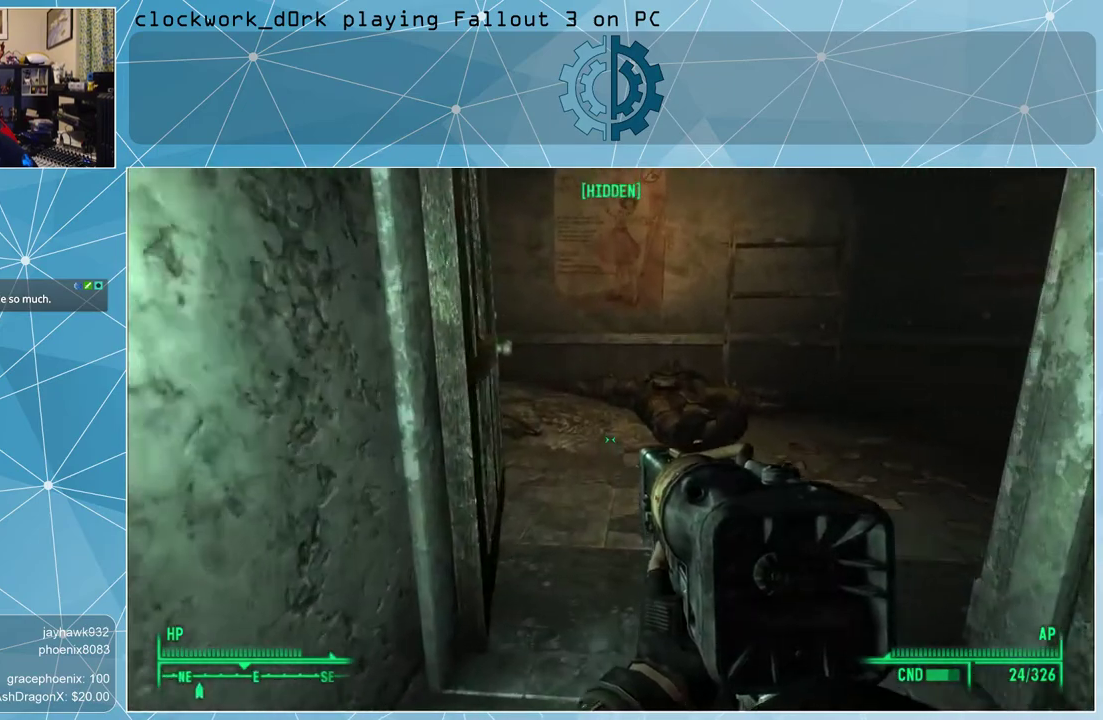
{"keys": ["w"], "mouse": [], "events": [[300, "d", "down"], [400, "d", "up"]]}
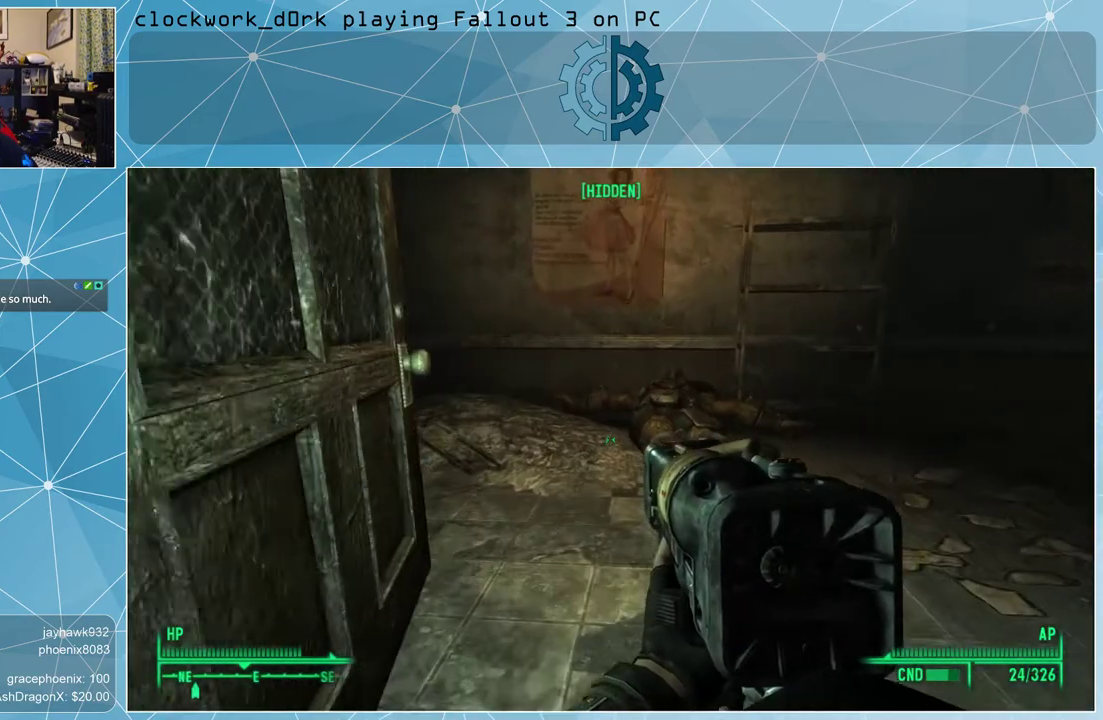
{"keys": ["w"], "mouse": [], "events": []}
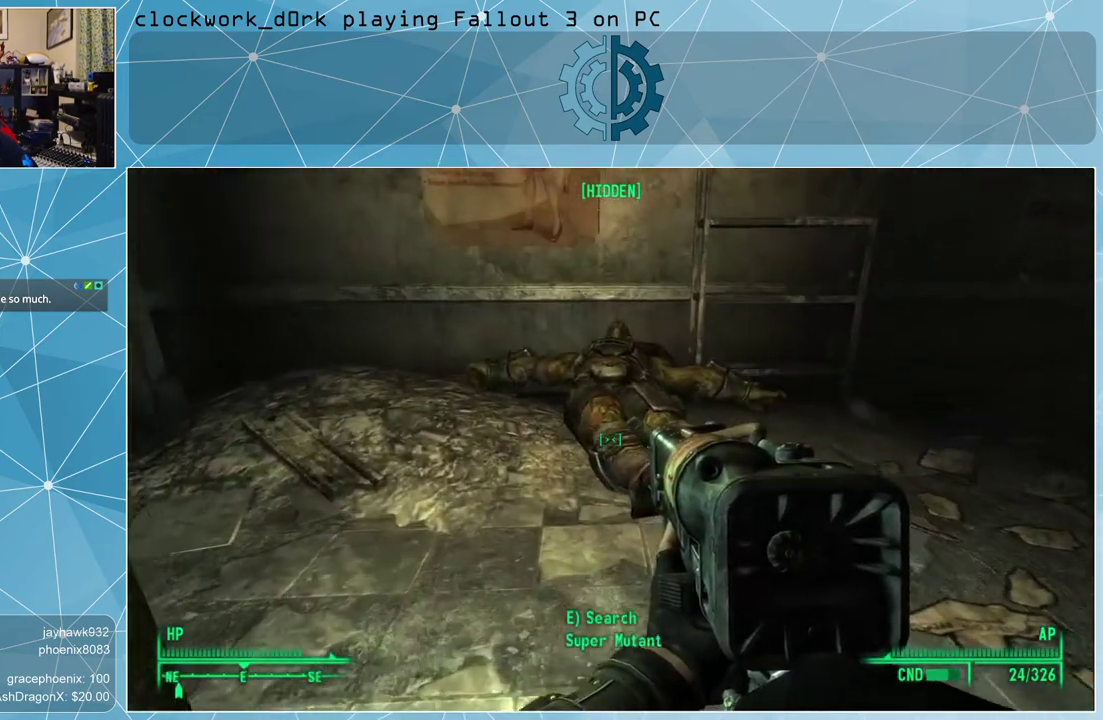
{"keys": [], "mouse": [], "events": [[200, "w", "up"], [333, "e", "down"], [400, "e", "up"]]}
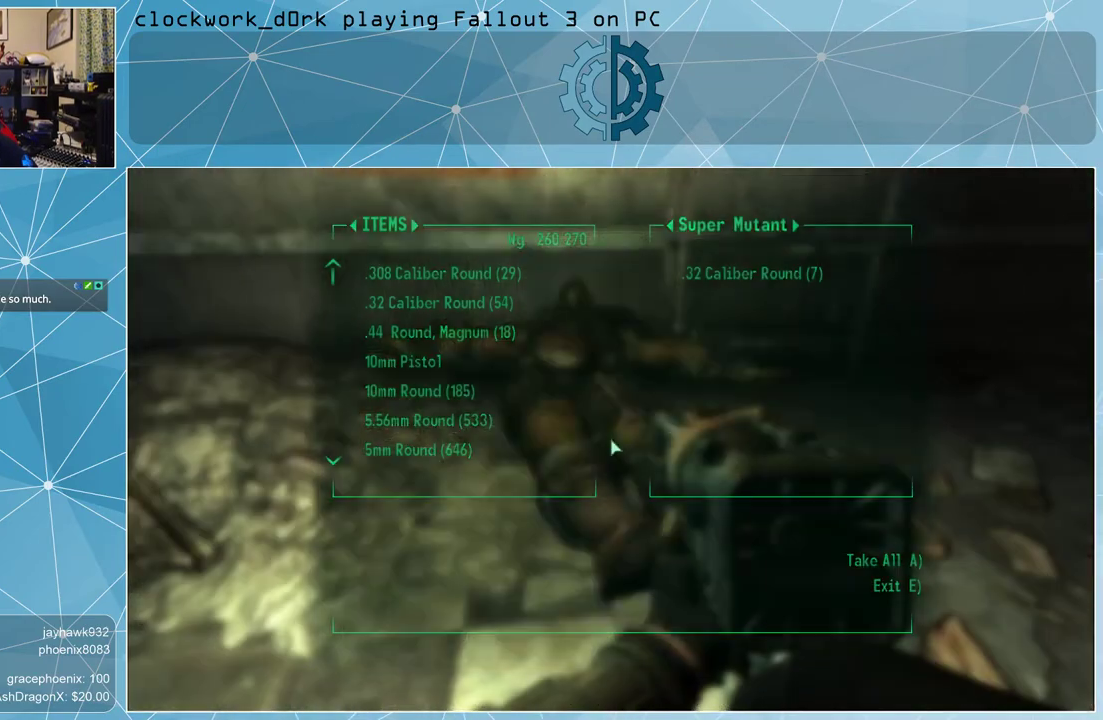
{"keys": [], "mouse": [], "events": []}
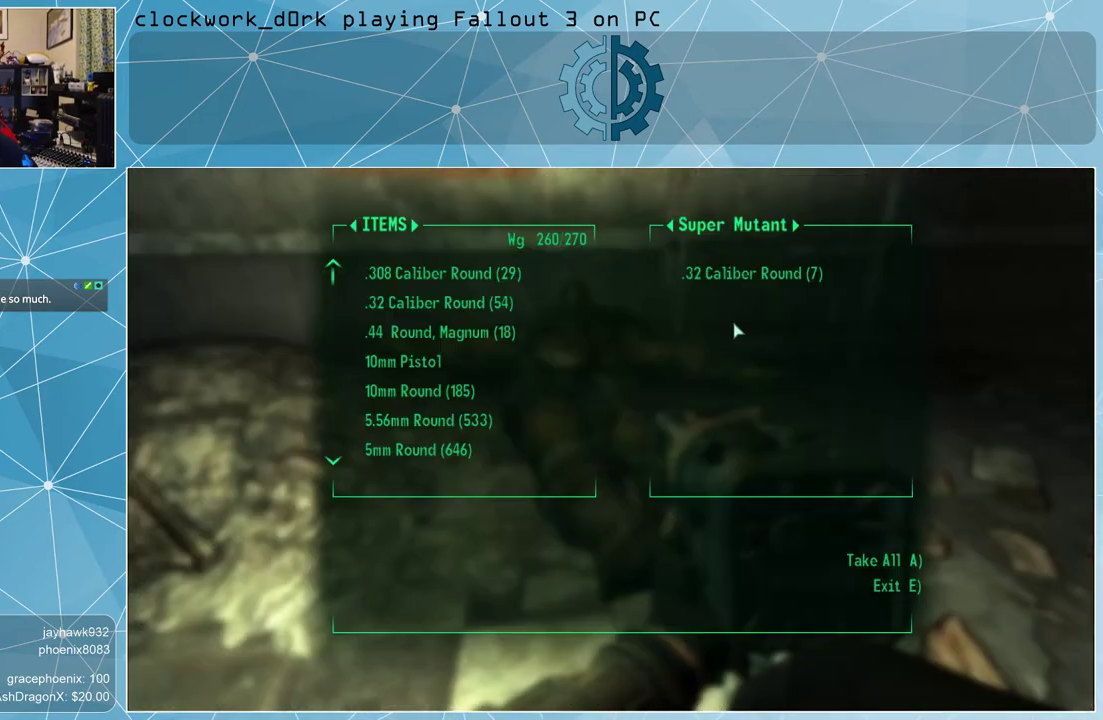
{"keys": [], "mouse": [], "events": [[367, "mouse_left", "down"], [467, "mouse_left", "up"]]}
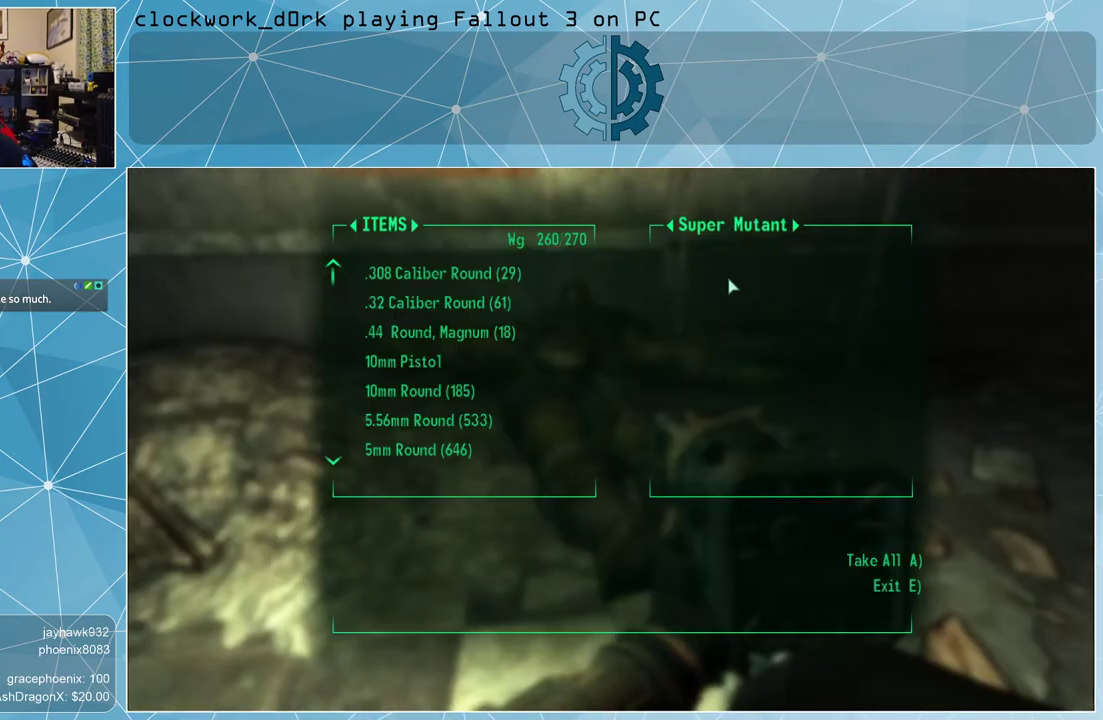
{"keys": [], "mouse": [], "events": [[100, "e", "down"], [167, "e", "up"]]}
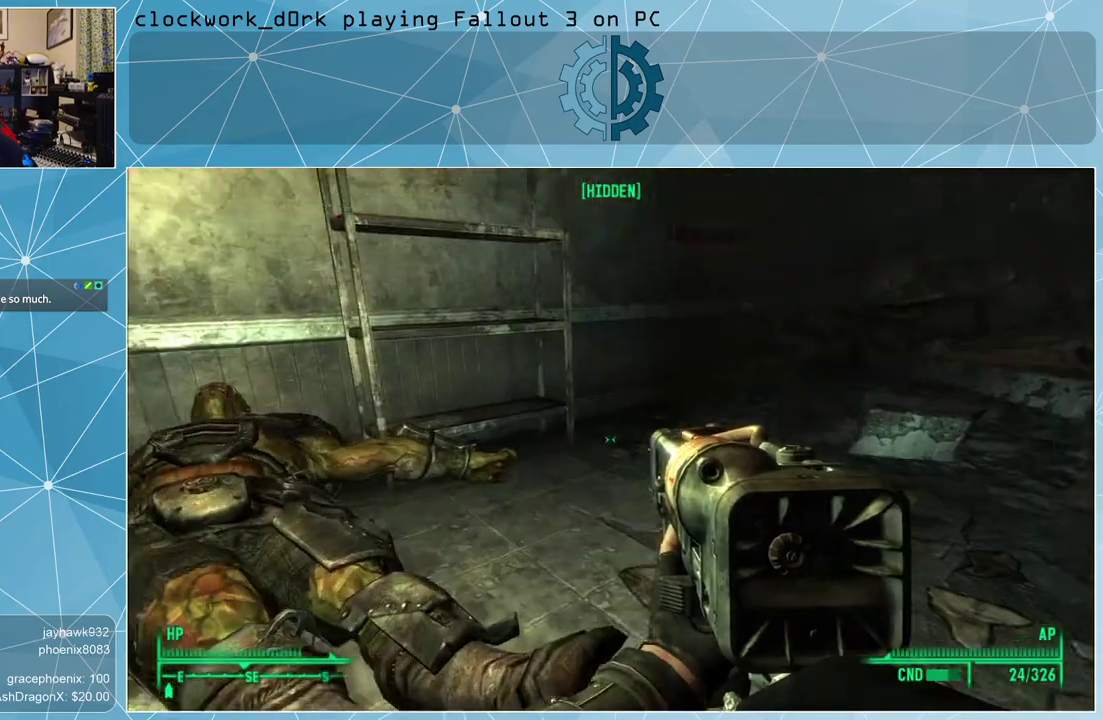
{"keys": ["w"], "mouse": [], "events": [[367, "d", "down"], [367, "w", "down"], [433, "d", "up"]]}
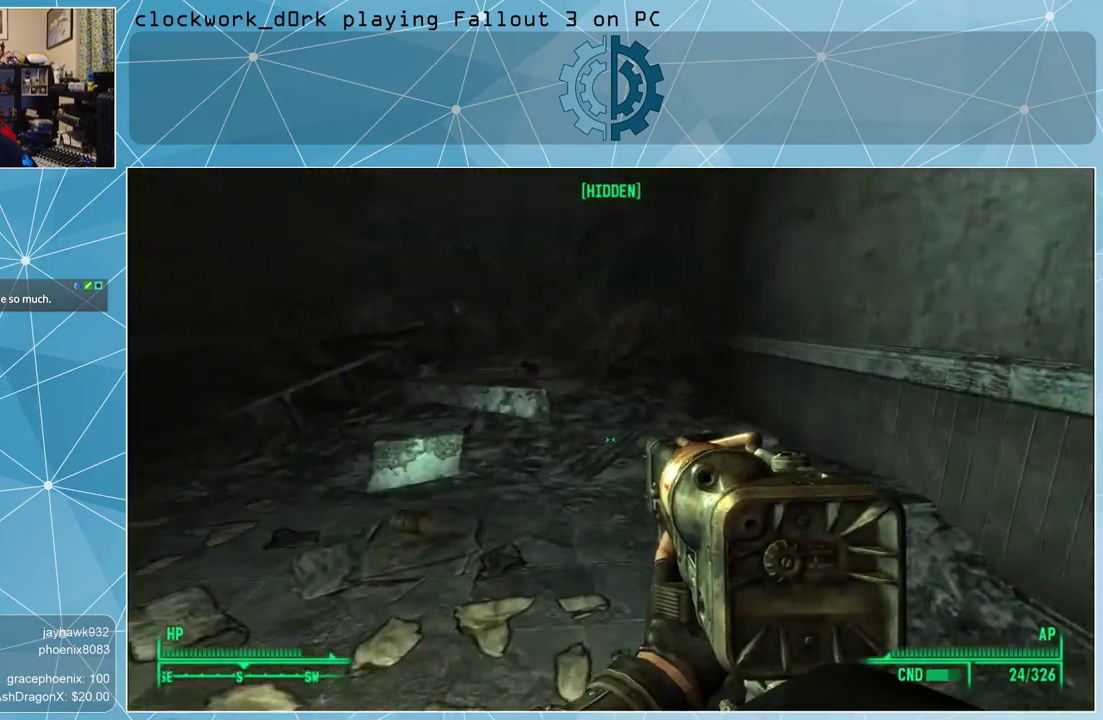
{"keys": ["w"], "mouse": [], "events": [[267, "a", "down"], [467, "a", "up"]]}
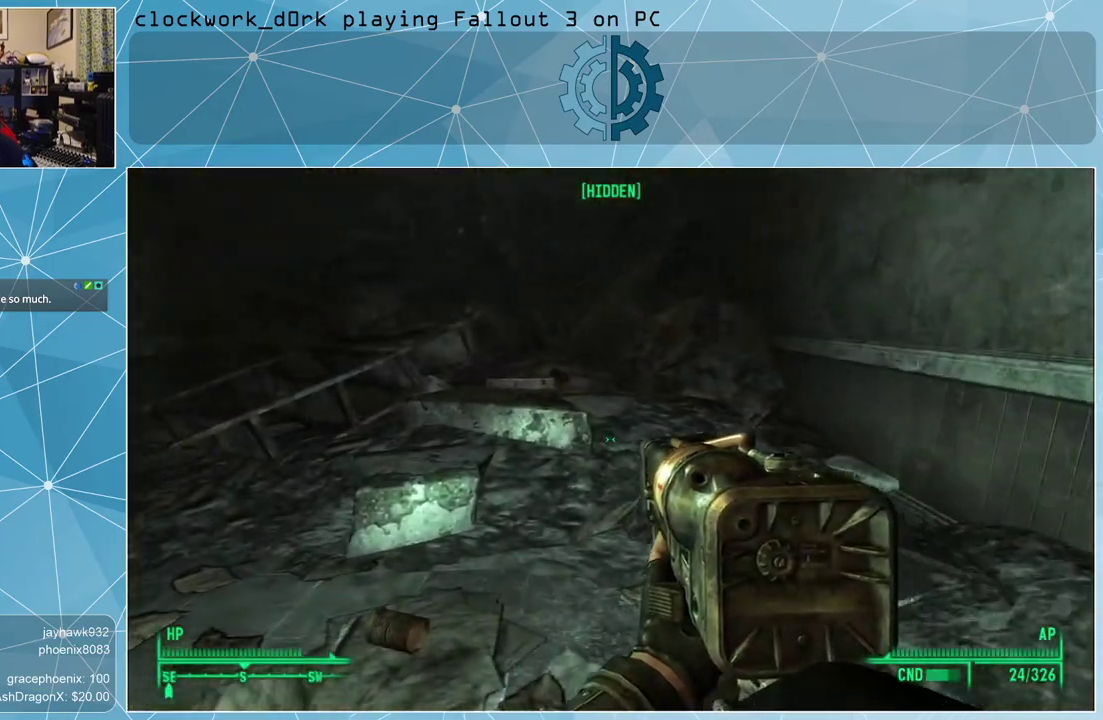
{"keys": [], "mouse": [], "events": [[467, "w", "up"]]}
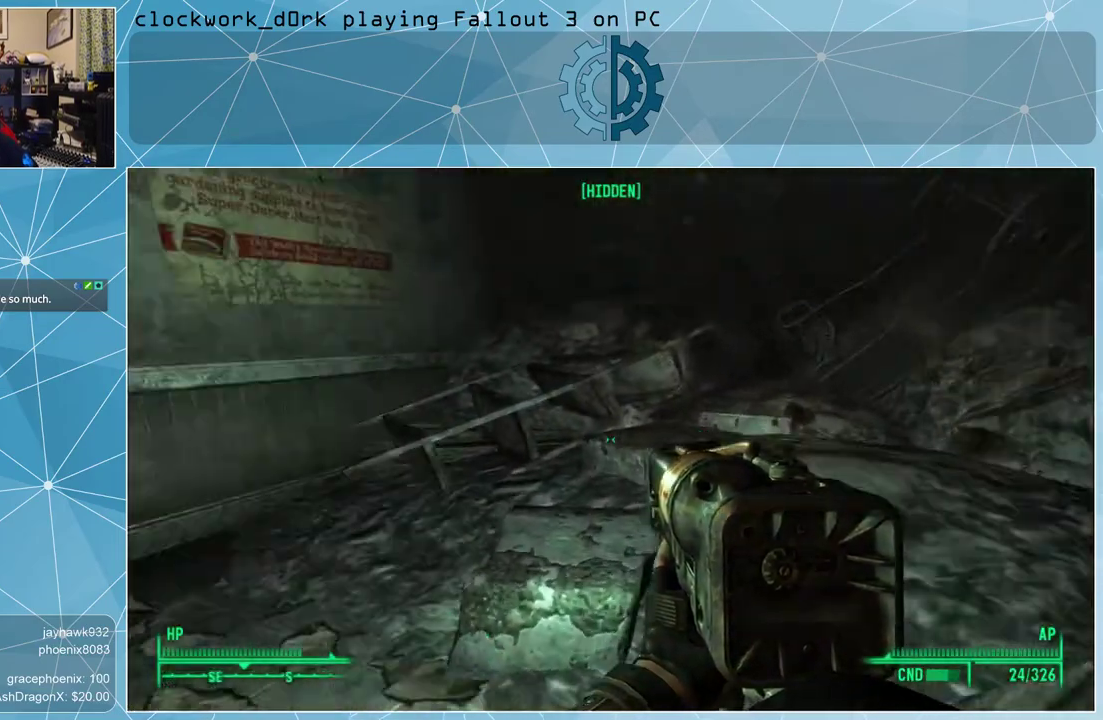
{"keys": ["w"], "mouse": [], "events": [[400, "w", "down"]]}
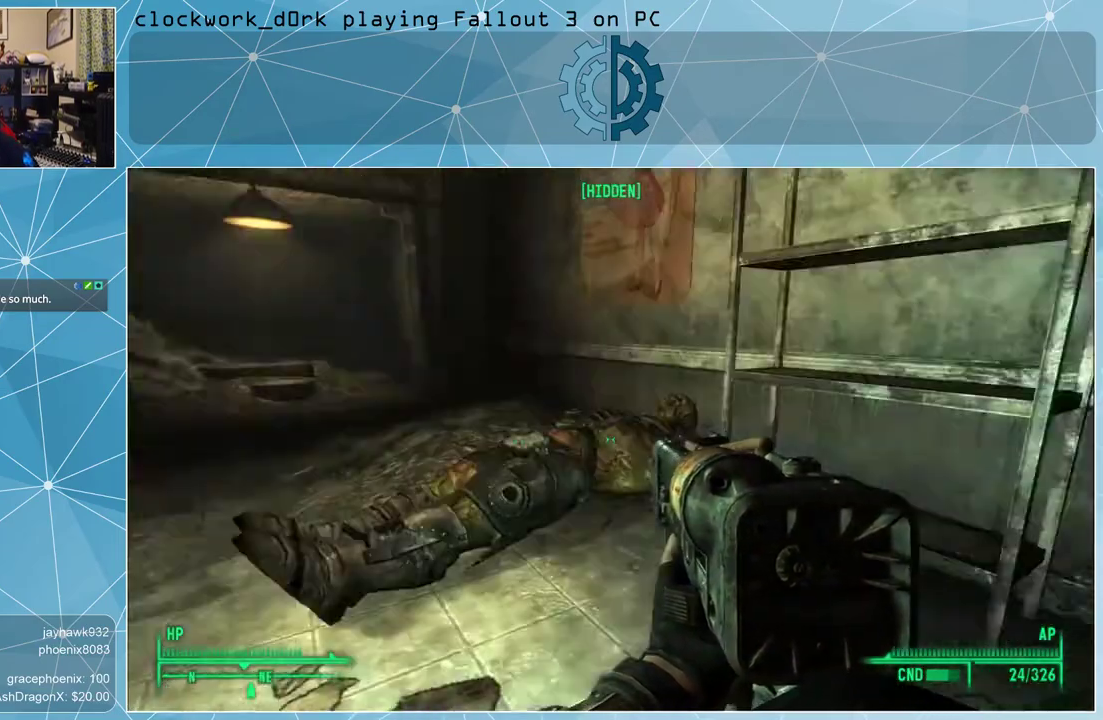
{"keys": ["w"], "mouse": [], "events": [[33, "d", "down"], [367, "d", "up"]]}
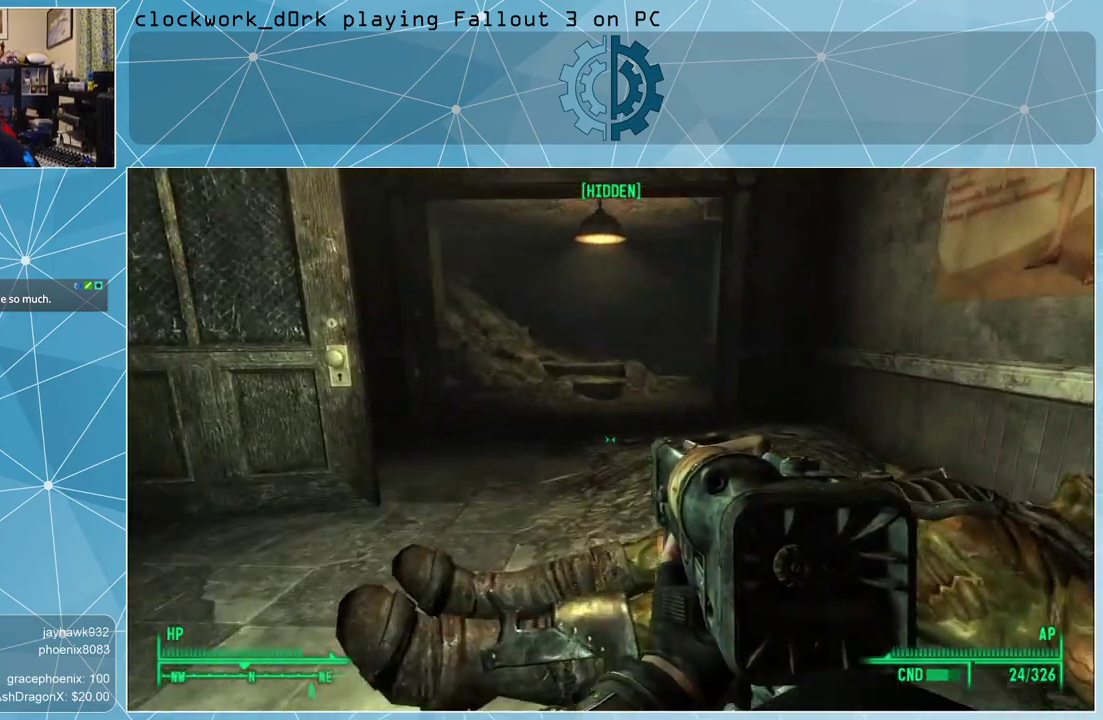
{"keys": ["w"], "mouse": [], "events": []}
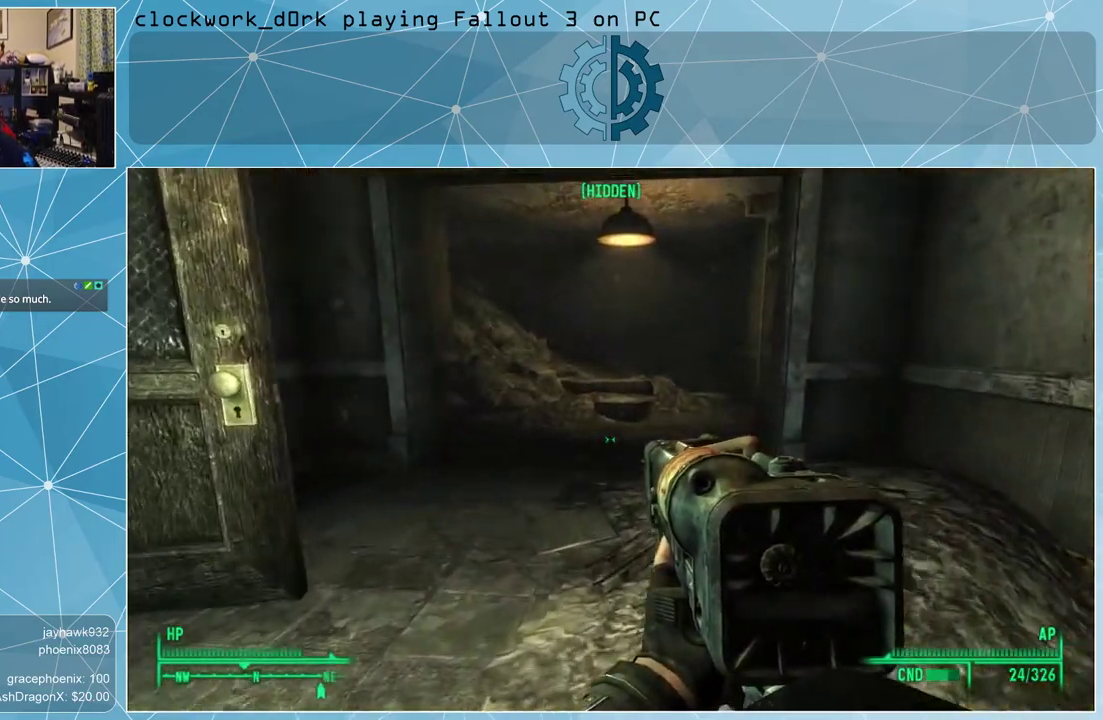
{"keys": ["a", "w"], "mouse": [], "events": [[467, "a", "down"]]}
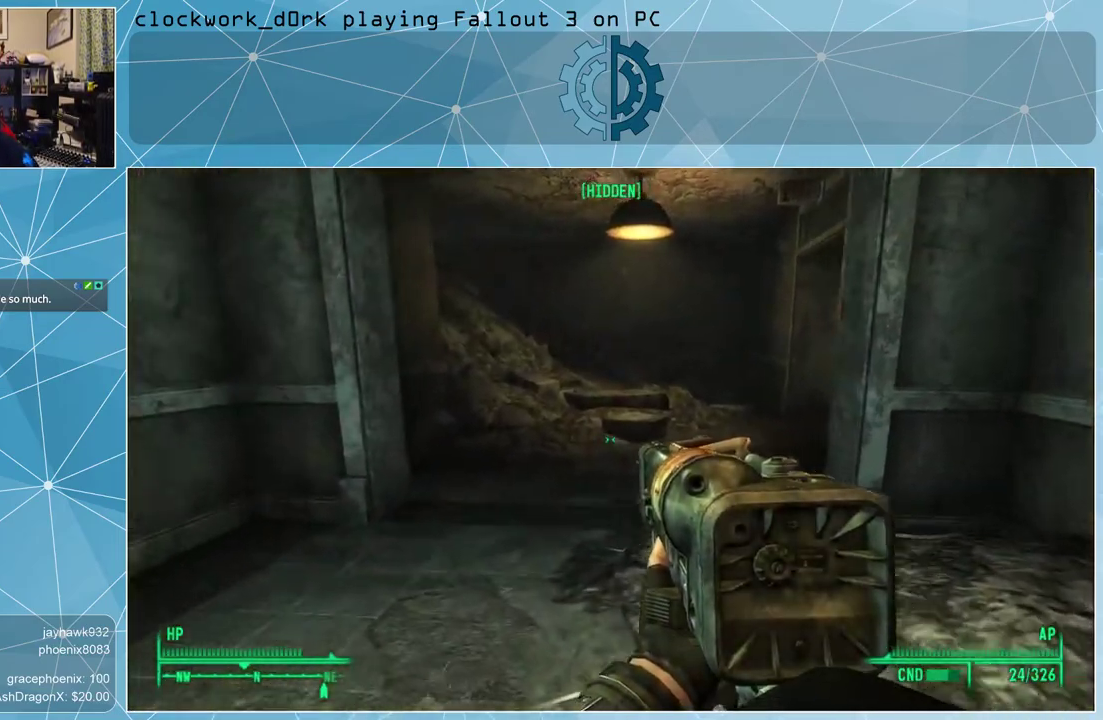
{"keys": ["a", "w"], "mouse": [], "events": []}